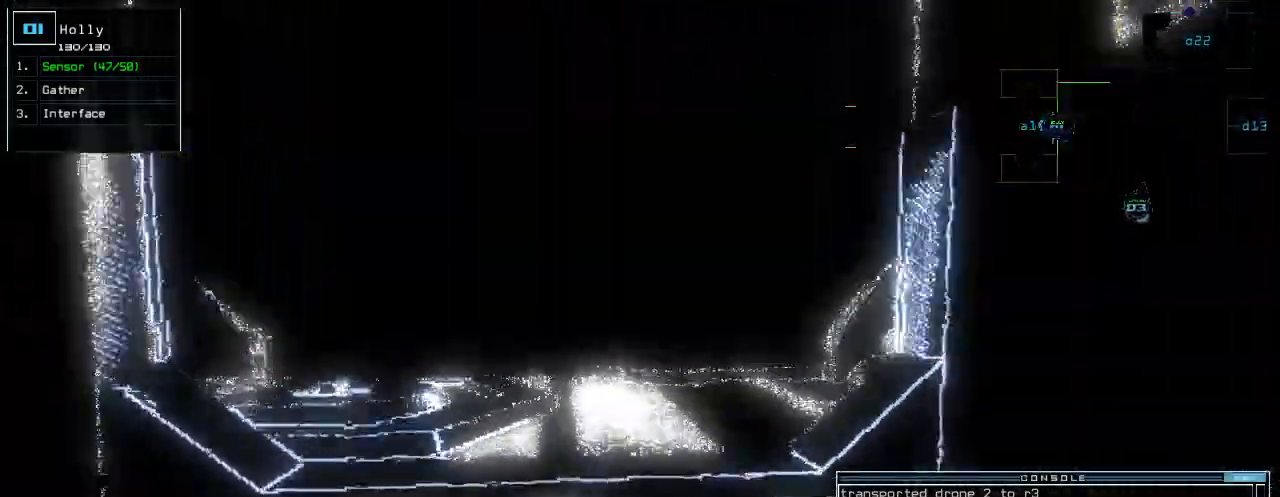
Gameplay with keyboard; each line is a JSON object with the keys held at the frame after it. "events" lists presses ("down") and releases ("up") of ".", "0", "1", "2", "3", "4", "5", "6", "7", "8", "9", "a", "b", "backspace", "c", "caps_lock", "comma", "ctrl_l", "ctrl_r", "d", "down", "e", "equals", "escape", "f", "g", "h", "i", "j", "k", "l", "left", "m", "minus", "n", "o", "p", "q", "quote", "r", "return", "right", "s", "semicolon", "shift_l", "shift_r", "space", "t", "tab", "tilde", "u", "up", "v", "w", "x", "y" and "z" between this image and that frame as [ms after this image, input, new state], when the widget could be followed in between. No other keys are recorded. Mouse input is not recorded.
{"keys": ["up"]}
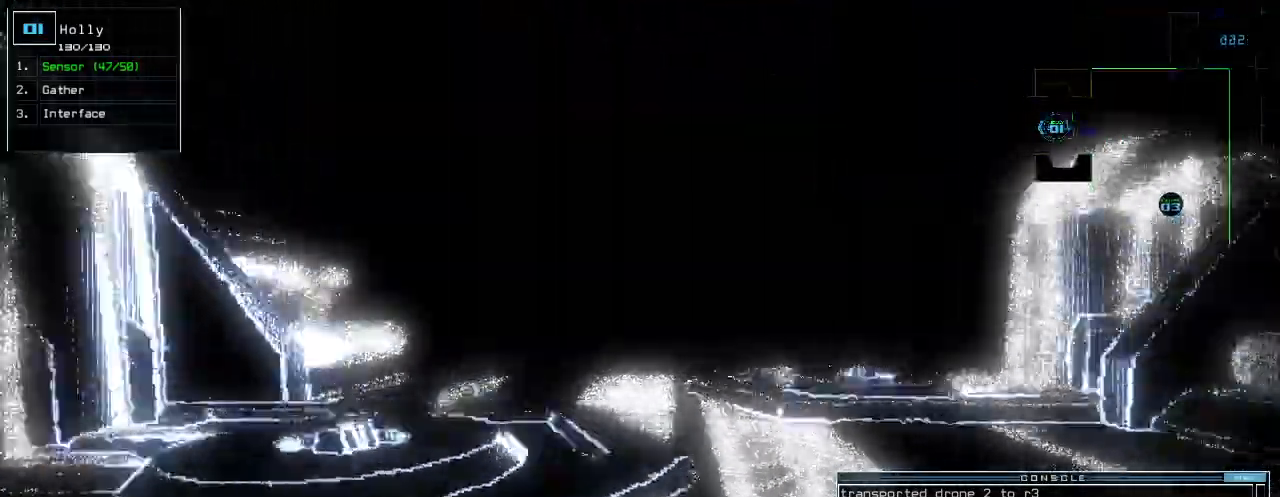
{"keys": [], "events": [[80, "right", "down"], [140, "right", "up"], [300, "up", "up"], [380, "escape", "down"], [460, "escape", "up"]]}
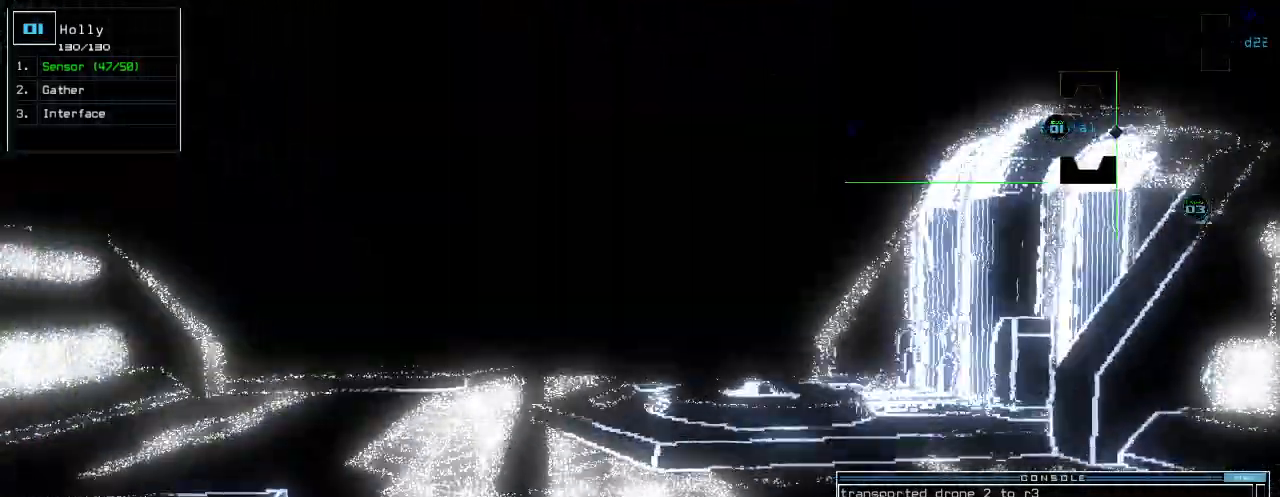
{"keys": [], "events": []}
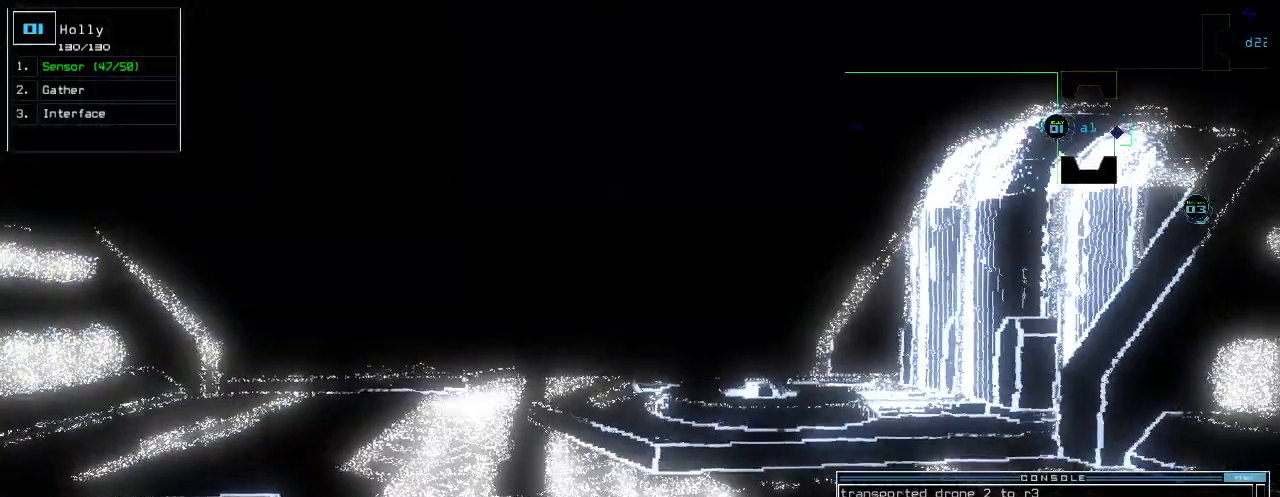
{"keys": ["a", "r"], "events": [[320, "t", "down"], [380, "t", "up"], [460, "r", "down"], [480, "a", "down"]]}
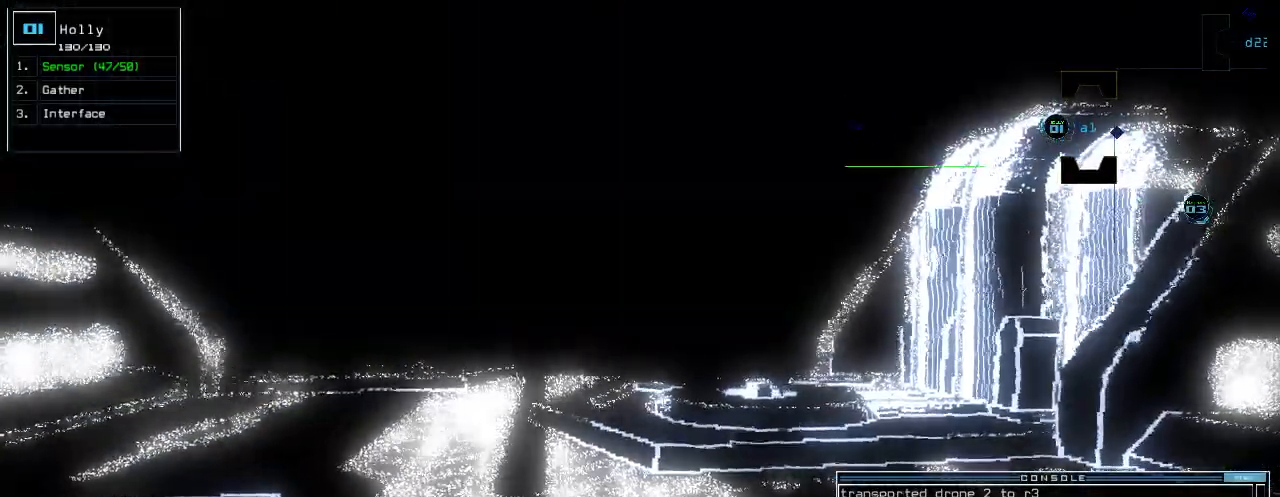
{"keys": ["space", "up"], "events": [[20, "r", "up"], [140, "a", "up"], [300, "n", "down"], [360, "n", "up"], [400, "up", "down"], [460, "space", "down"]]}
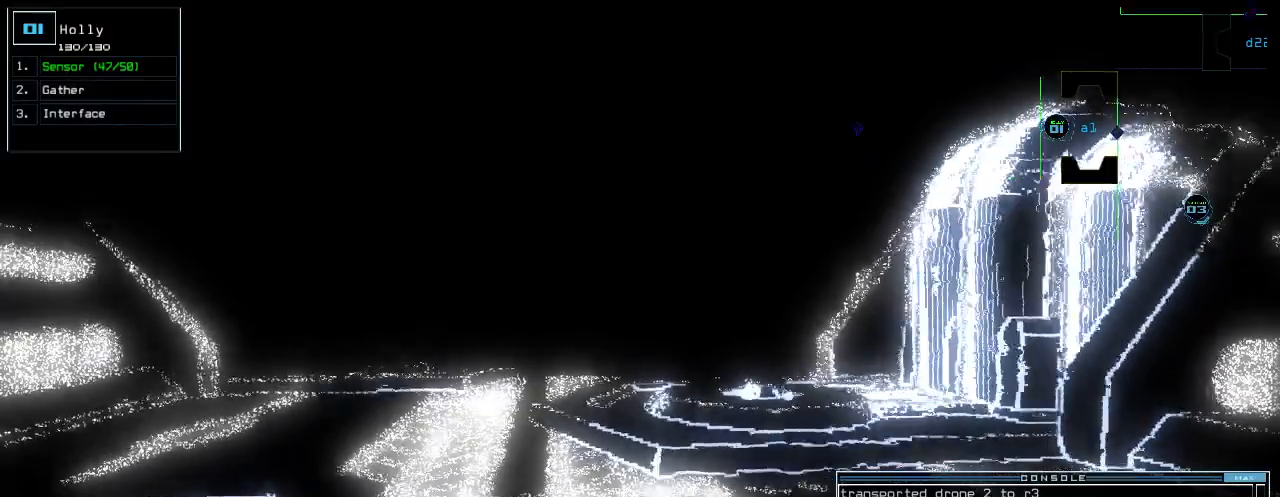
{"keys": [], "events": [[60, "space", "up"], [180, "r", "down"], [220, "up", "up"], [260, "3", "down"], [260, "r", "up"], [360, "3", "up"], [360, "return", "down"], [440, "return", "up"]]}
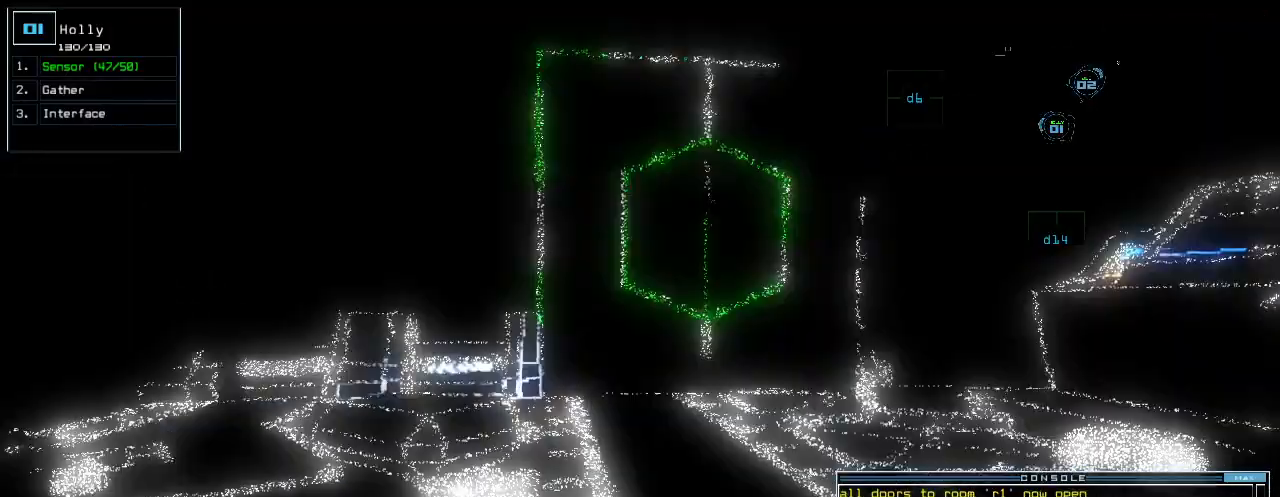
{"keys": [], "events": [[20, "space", "down"], [100, "space", "up"]]}
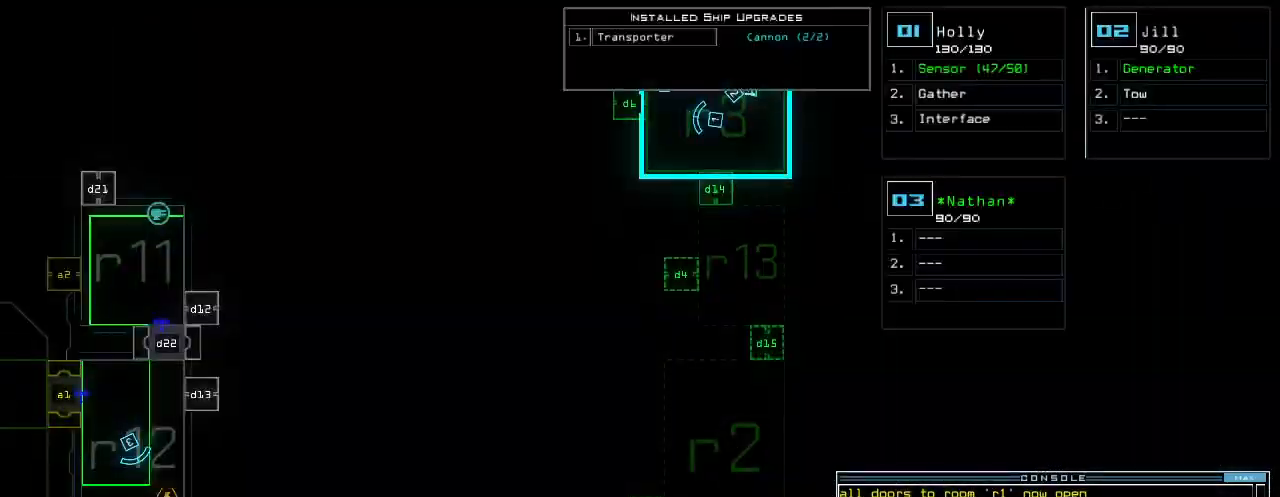
{"keys": [], "events": [[20, "up", "down"], [480, "up", "up"]]}
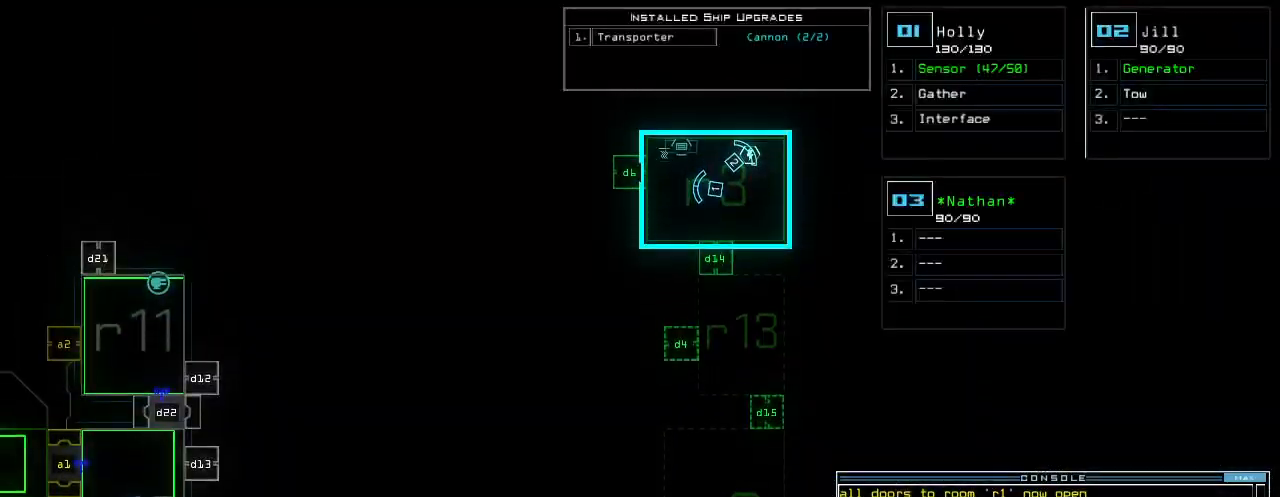
{"keys": [], "events": []}
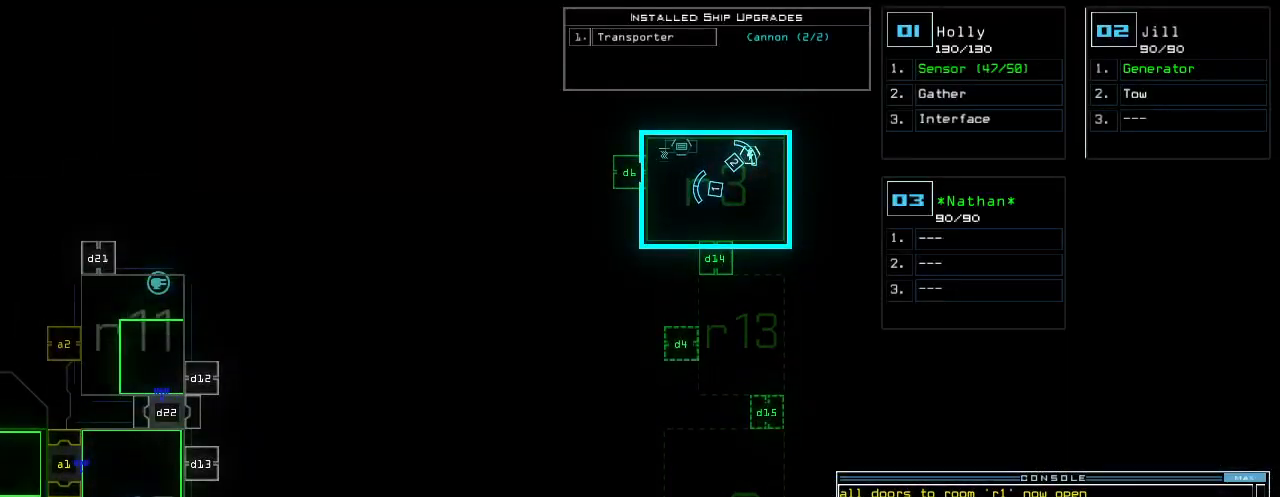
{"keys": ["return", "up"], "events": [[20, "space", "down"], [100, "space", "up"], [200, "up", "down"], [240, "right", "down"], [240, "s", "down"], [300, "s", "up"], [360, "right", "up"], [360, "s", "down"], [400, "s", "up"], [500, "return", "down"]]}
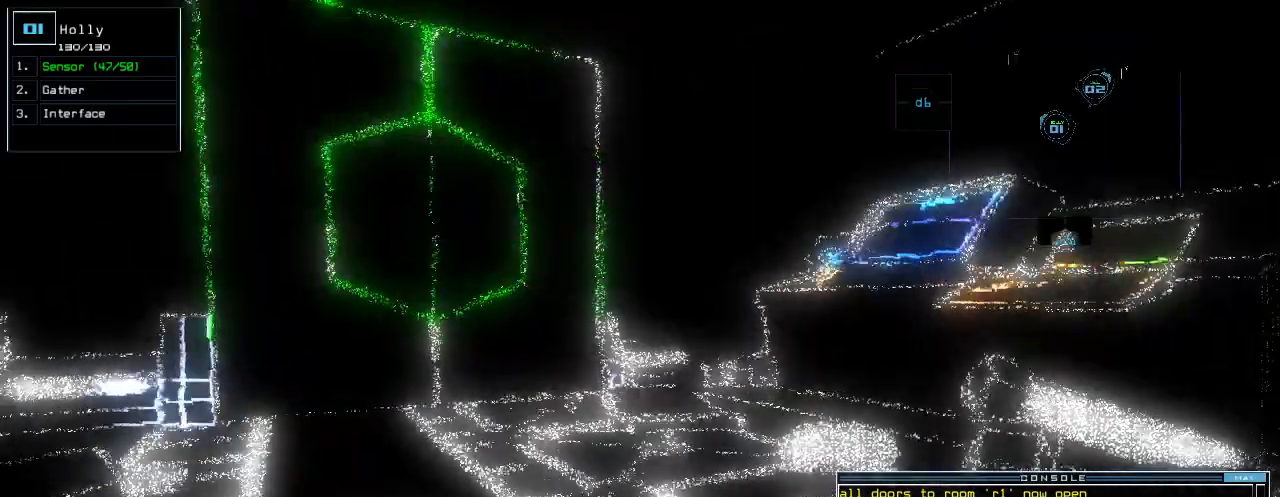
{"keys": [], "events": [[40, "return", "up"], [280, "up", "up"], [300, "space", "down"], [380, "space", "up"]]}
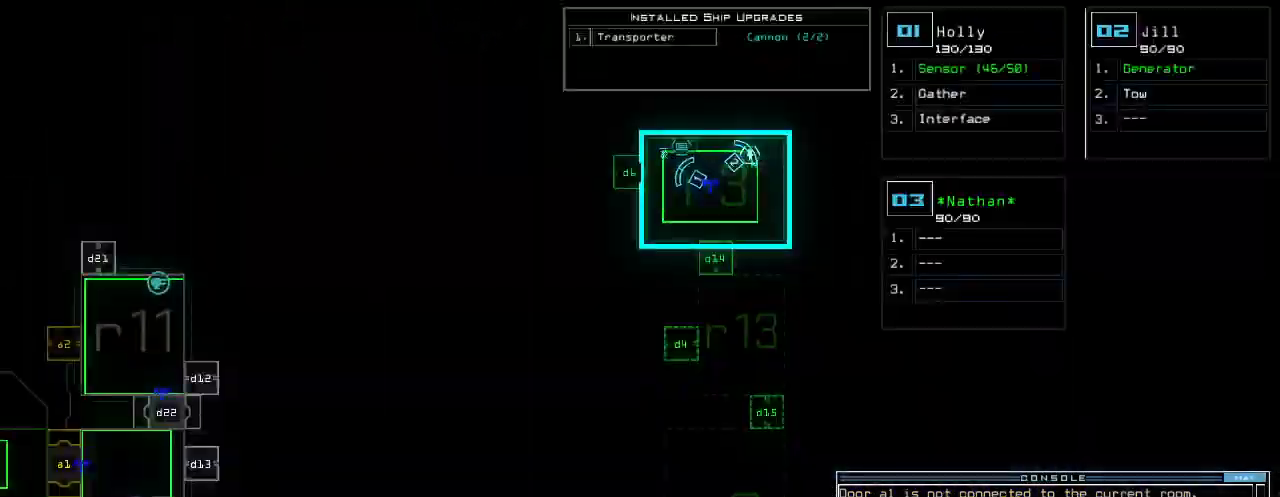
{"keys": [], "events": []}
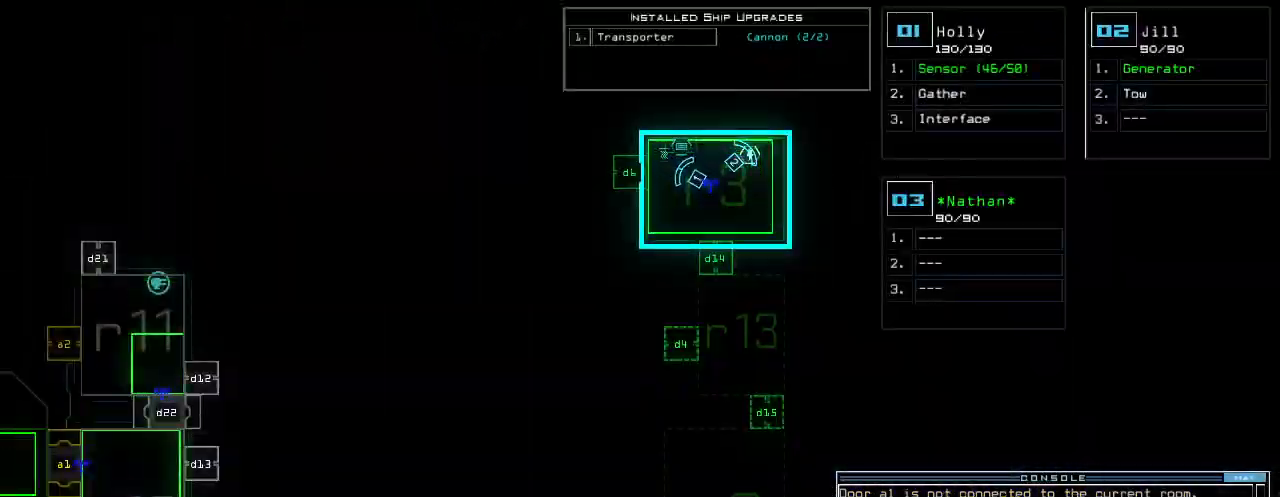
{"keys": ["down"], "events": [[220, "down", "down"]]}
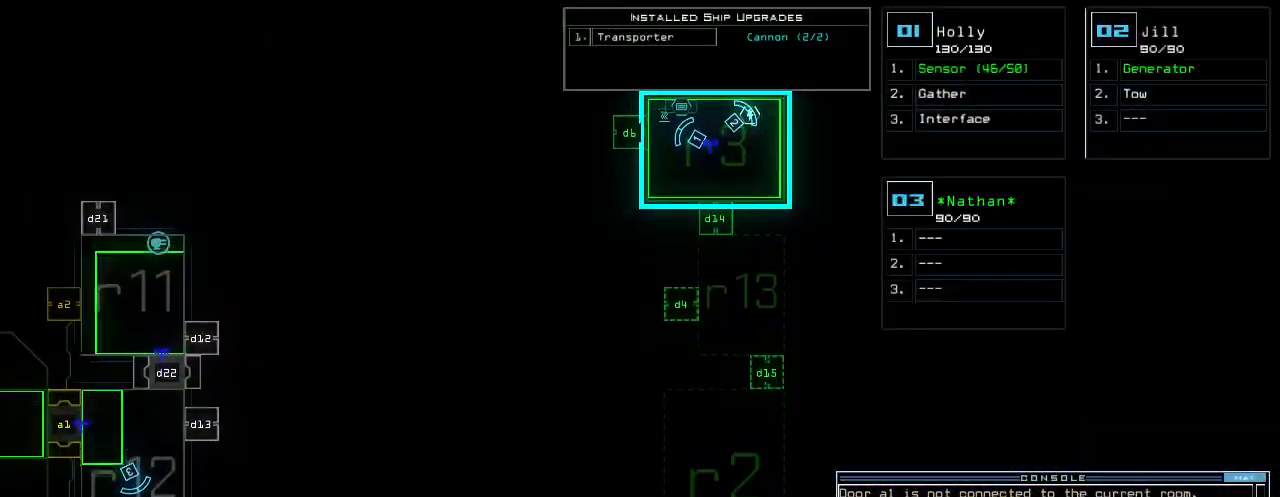
{"keys": ["space"], "events": [[100, "down", "up"], [480, "space", "down"]]}
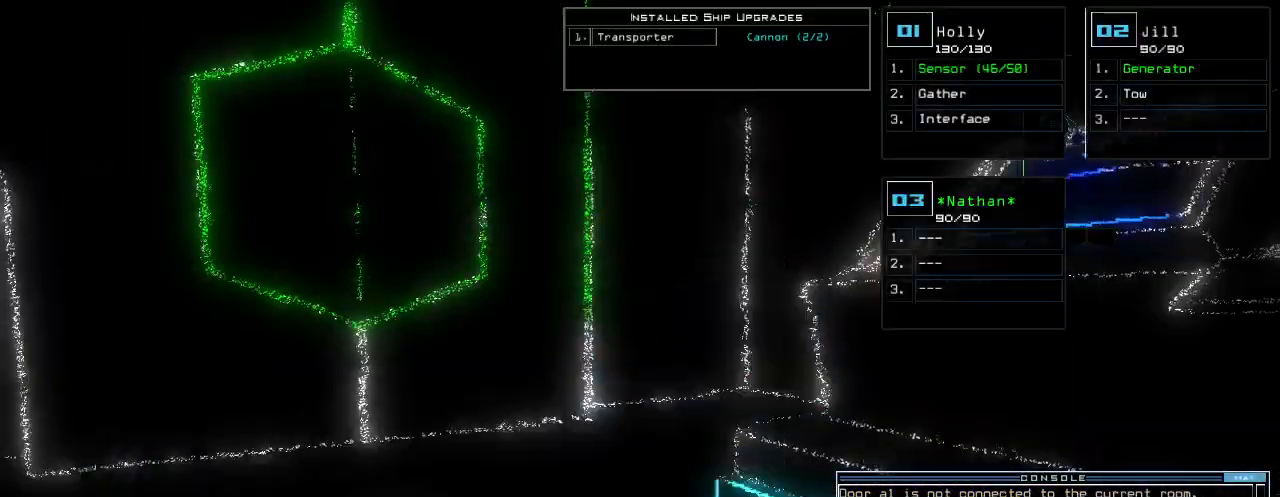
{"keys": ["6"], "events": [[60, "space", "up"], [200, "d", "down"], [280, "d", "up"], [500, "6", "down"]]}
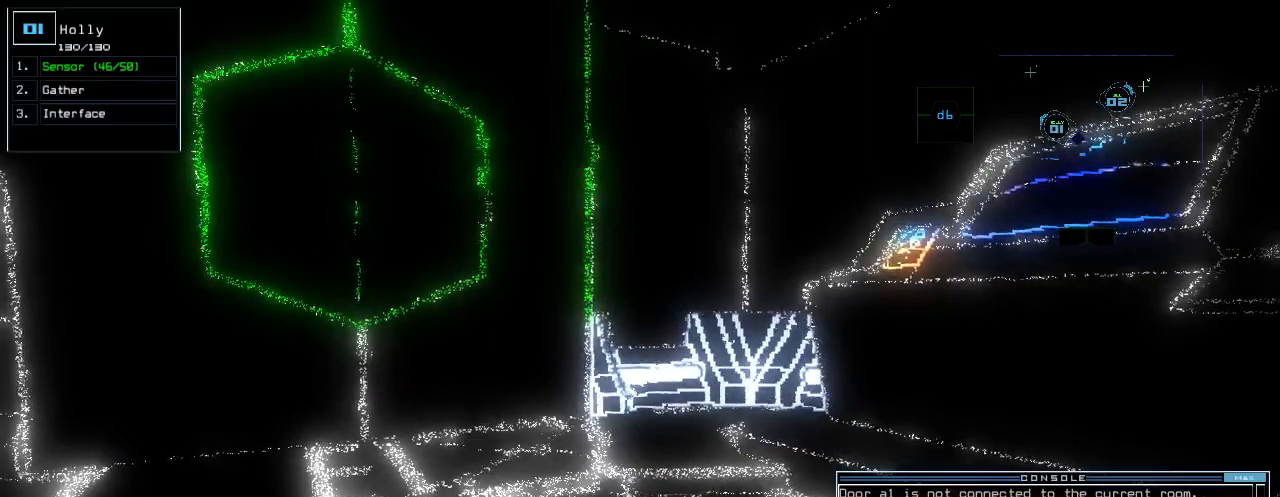
{"keys": [], "events": [[60, "space", "down"], [80, "6", "up"], [140, "space", "up"], [260, "d", "down"], [320, "d", "up"], [360, "6", "down"], [420, "6", "up"]]}
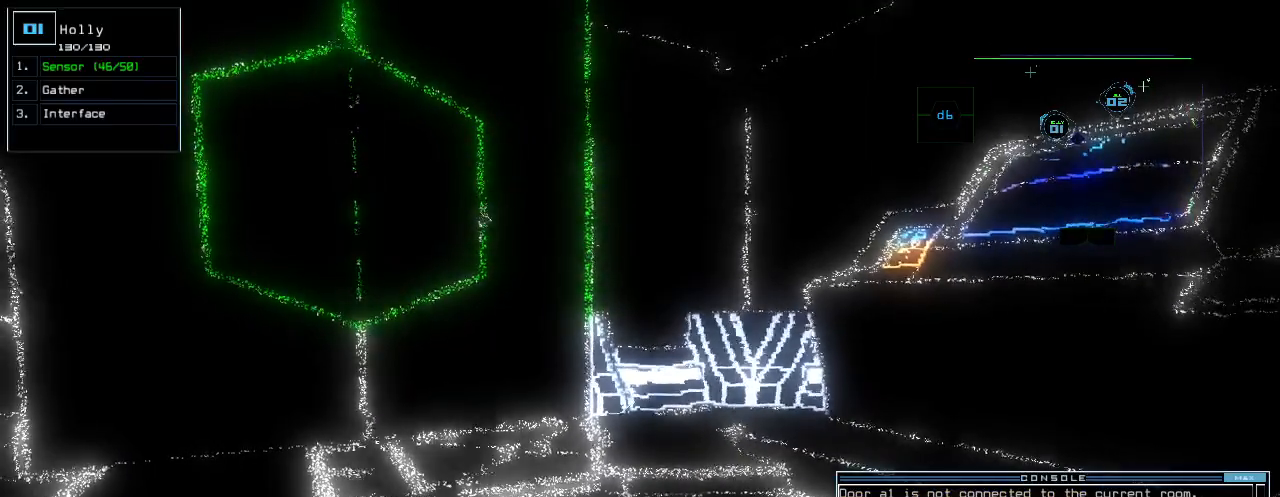
{"keys": [], "events": [[260, "return", "down"], [320, "return", "up"], [400, "space", "down"], [480, "space", "up"]]}
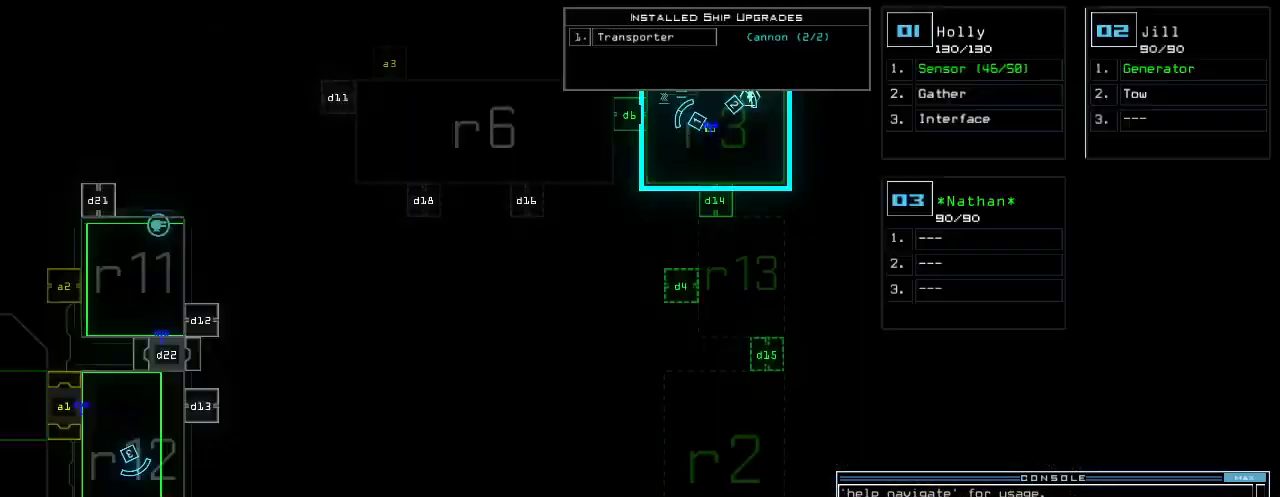
{"keys": ["up"], "events": [[240, "up", "down"]]}
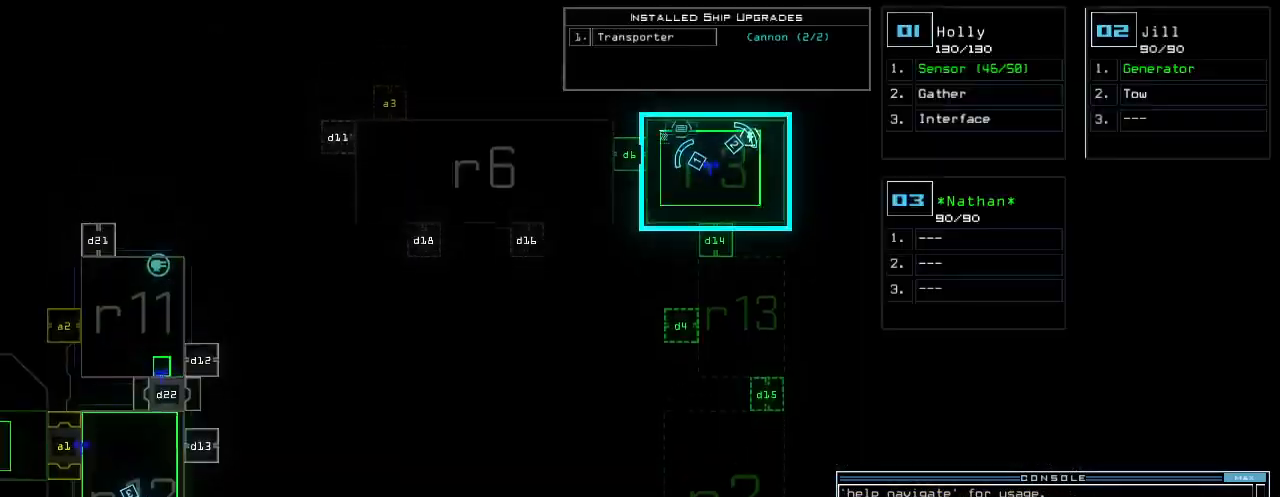
{"keys": [], "events": [[40, "up", "up"]]}
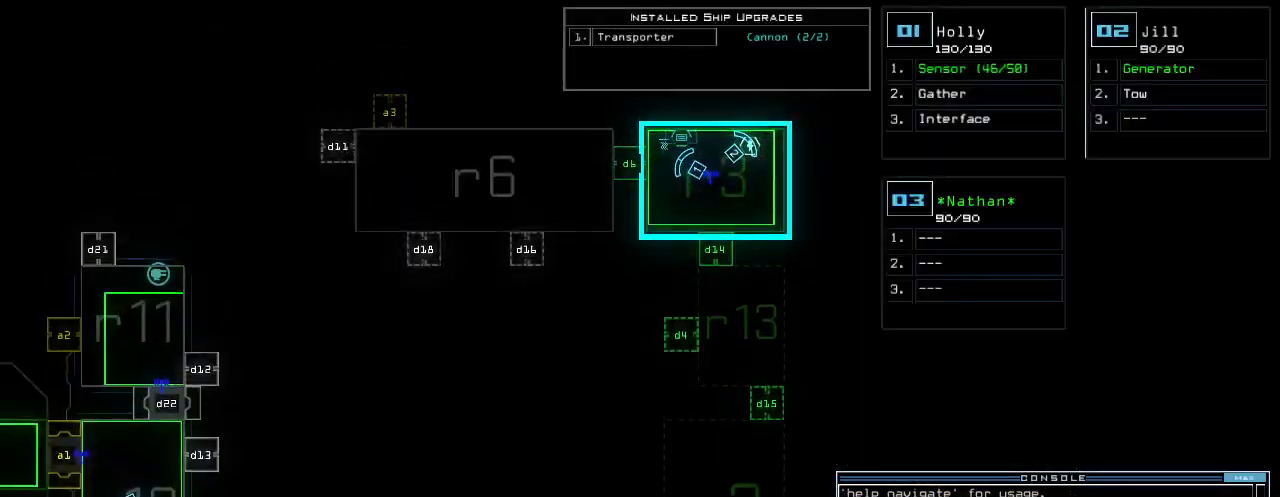
{"keys": ["up"], "events": [[120, "1", "down"], [160, "1", "up"], [160, "up", "down"]]}
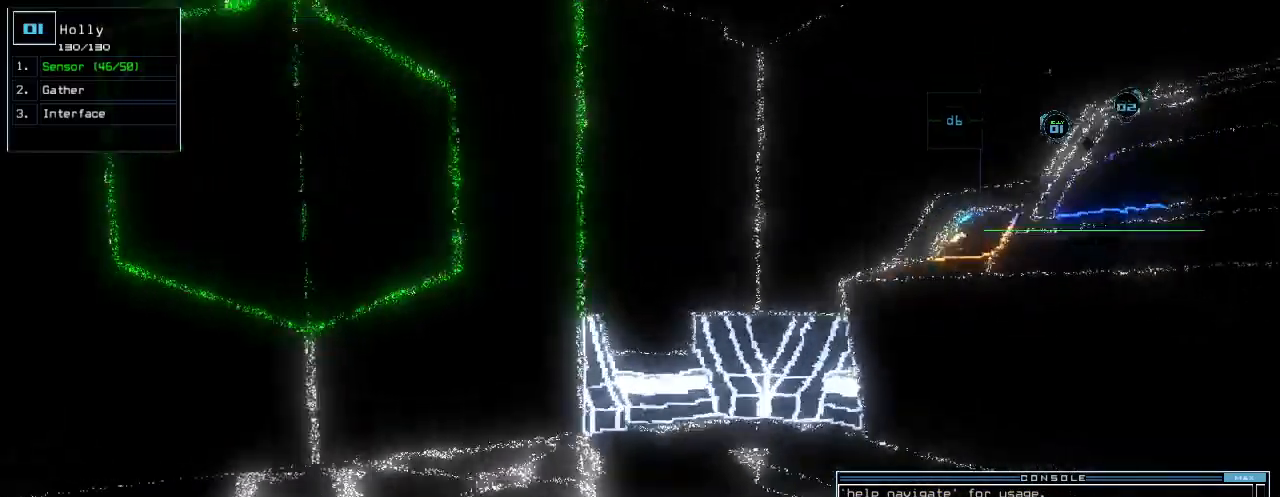
{"keys": ["v"], "events": [[220, "up", "up"], [500, "v", "down"]]}
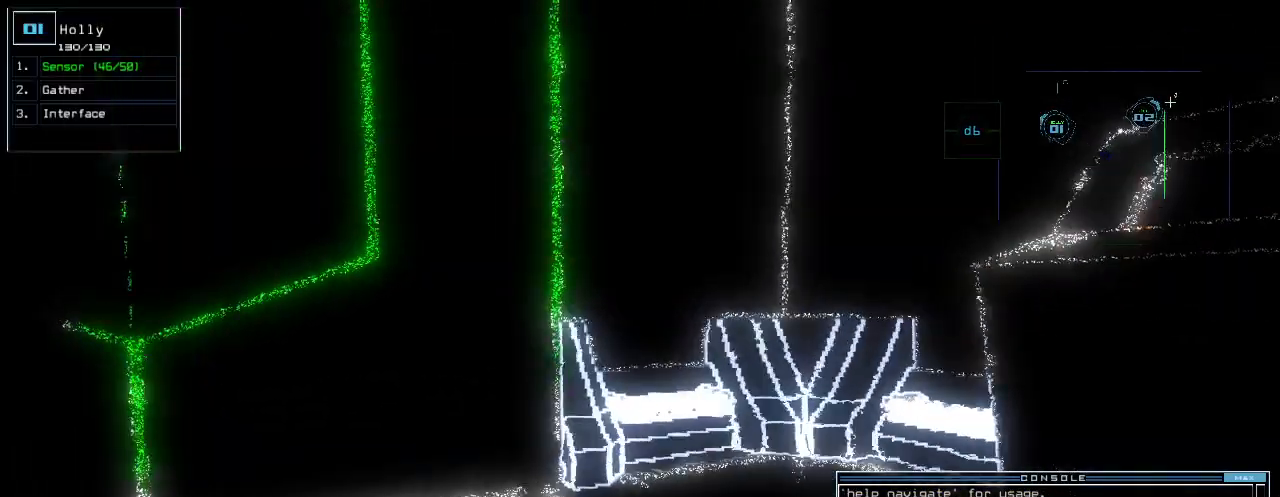
{"keys": [], "events": [[80, "v", "up"], [320, "space", "down"], [420, "space", "up"]]}
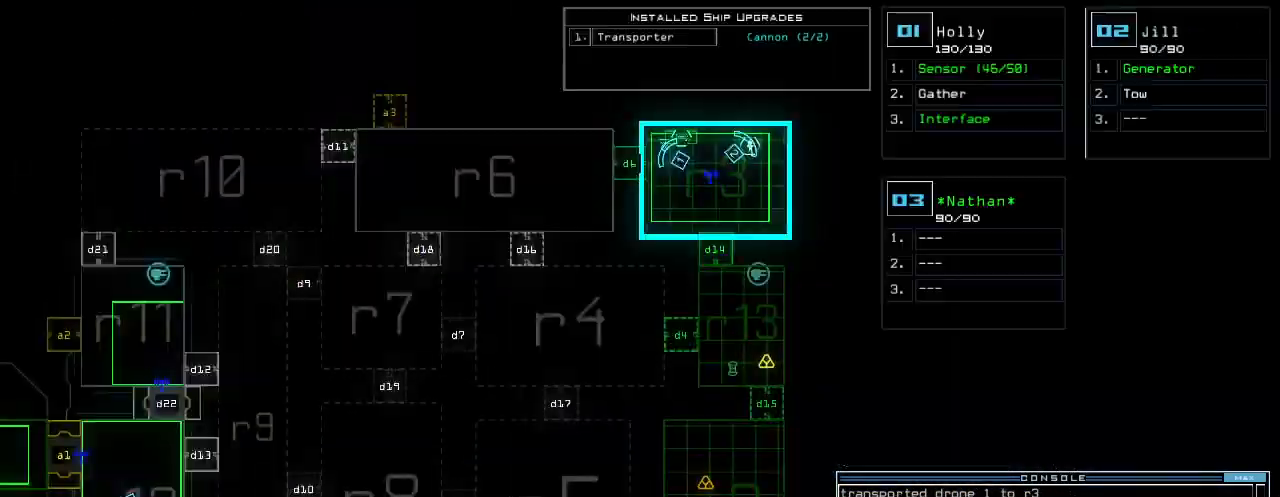
{"keys": [], "events": []}
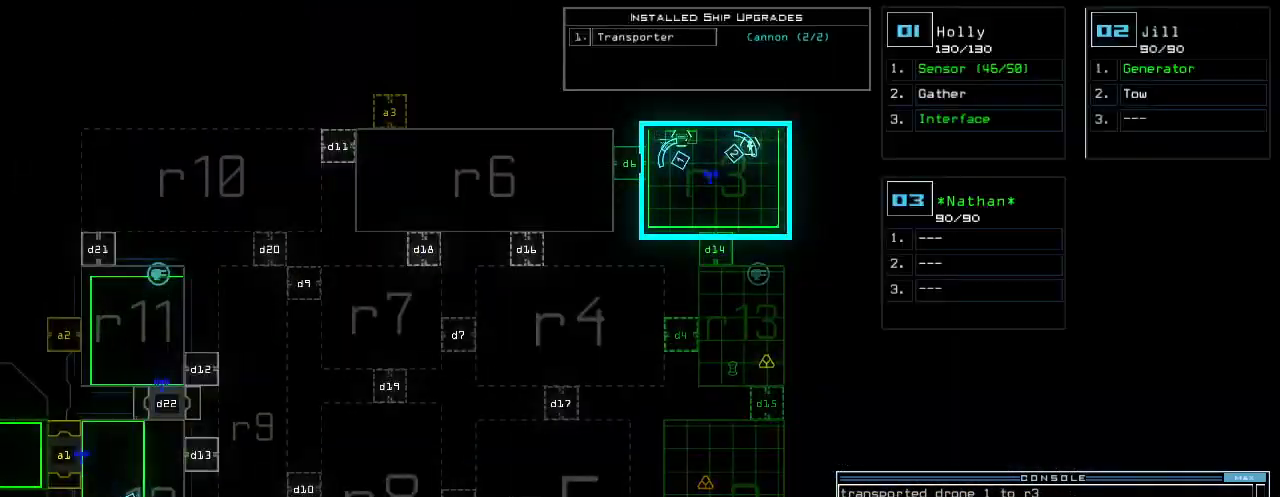
{"keys": [], "events": []}
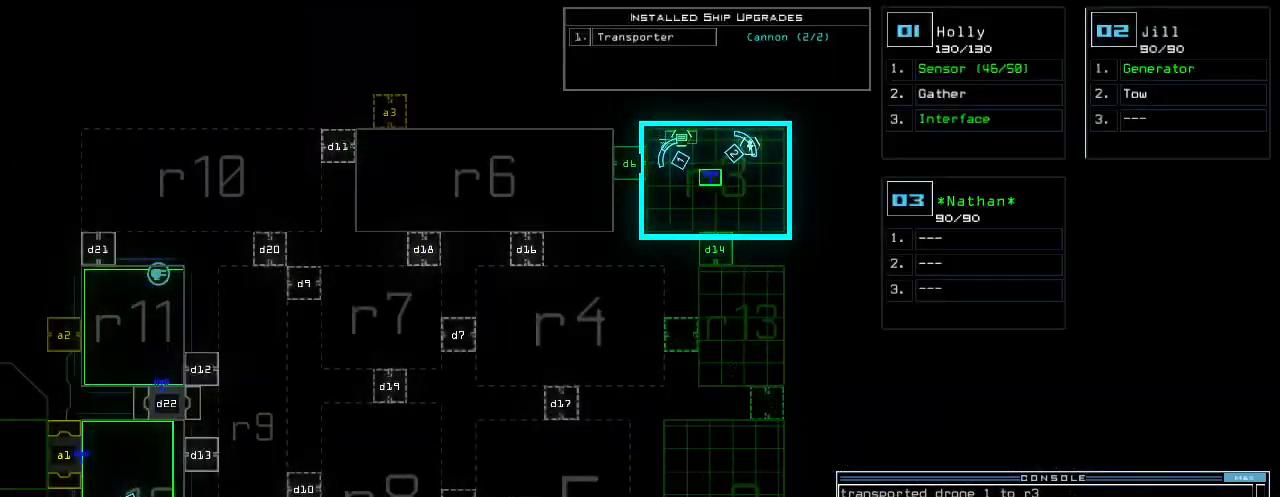
{"keys": [], "events": []}
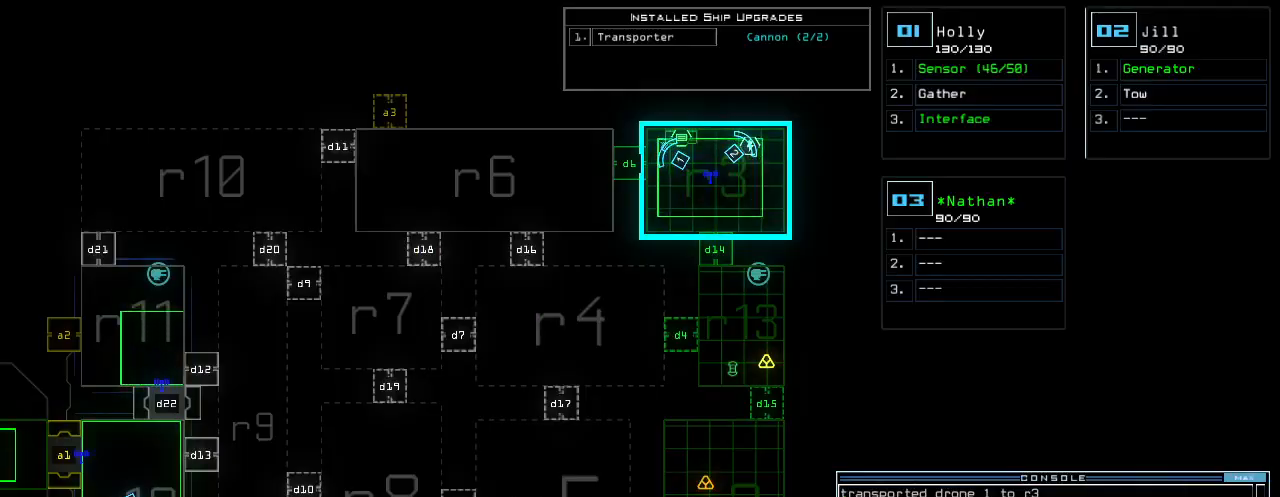
{"keys": [], "events": [[80, "left", "down"], [200, "left", "up"]]}
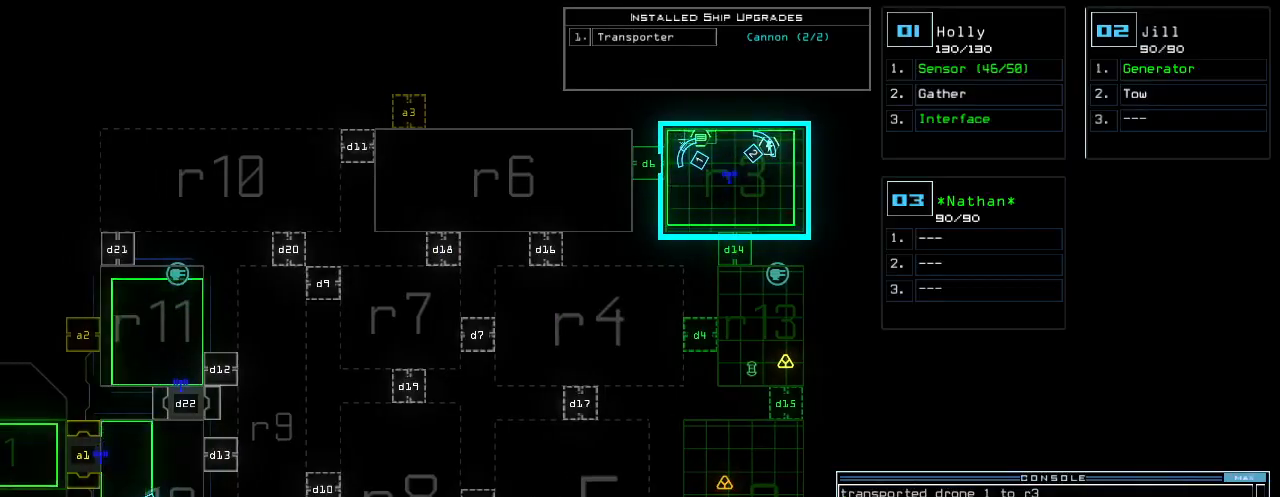
{"keys": [], "events": [[60, "right", "down"], [160, "right", "up"]]}
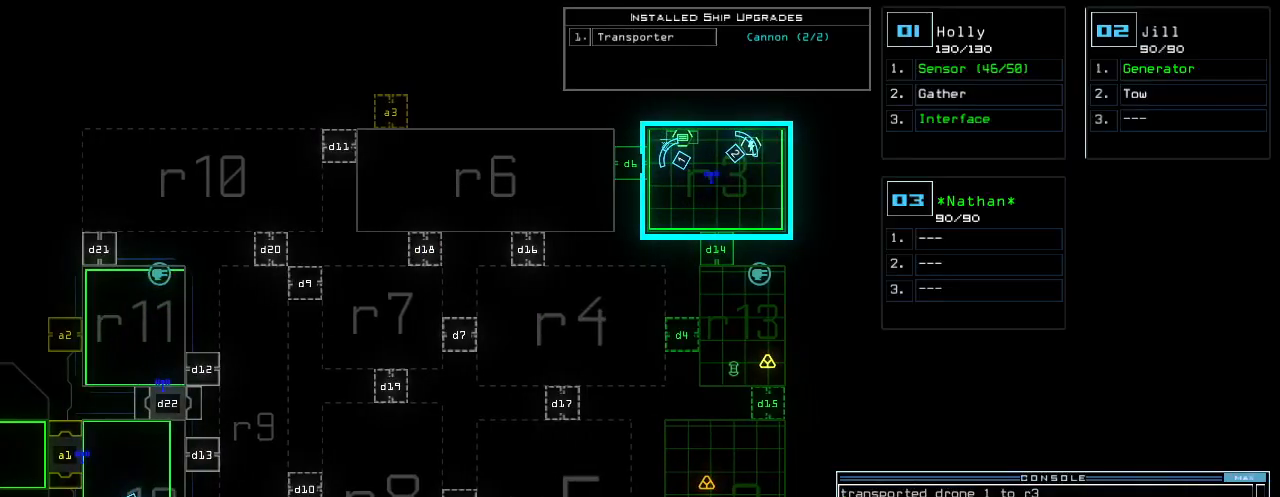
{"keys": [], "events": []}